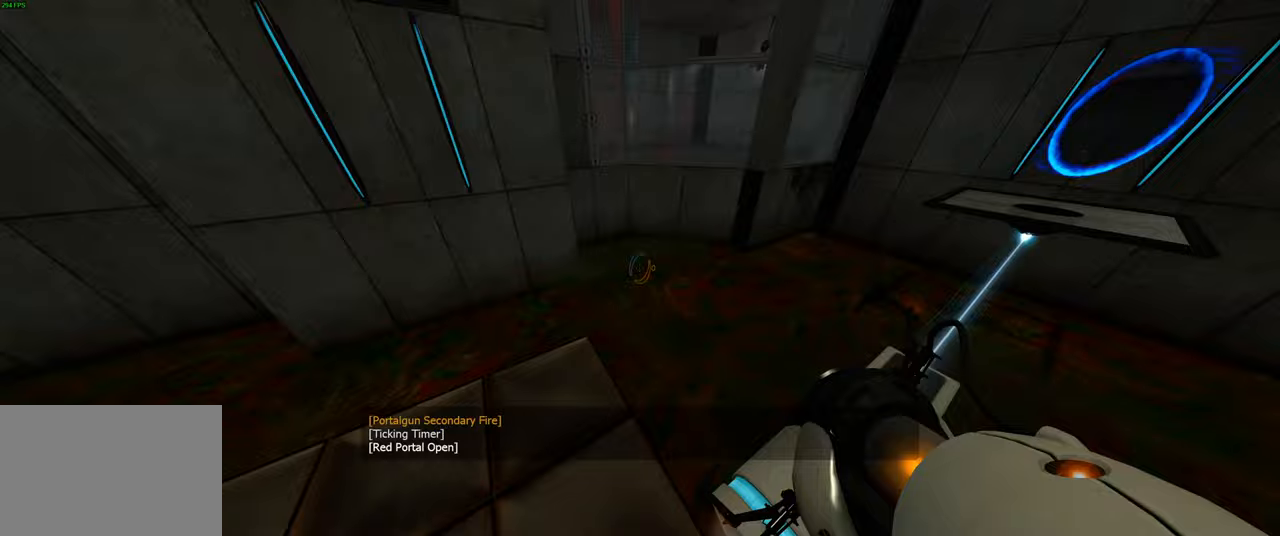
Gameplay with keyboard and mouse; each line is a JSON object with the keys and mouse buttons held at the frame after it. "events" lists presses ("down") and releases ("up") of "a", "ctrl", "d", "e", "q", "s", "shift", "space", "w", "mouse_left", "mouse_wheel", "mouse_right", "mouse_mb4" and "mouse_mb5" between this image and that frame as [ms after this image, input, new state], when the widget could be followed in between. "mouse_left", "mouse_wheel", "mouse_right", "mouse_mb4", "mouse_mb5" = the "left", "wheel", "right", "mb4", "mb5" buttons of the "mouse" list. No other keys are recorded. "wheel" means that the mouse wheel is clicked or scrolled. Not read: mouse_move.
{"keys": ["a", "s"], "mouse": [], "events": [[17, "a", "up"], [50, "w", "down"], [183, "w", "up"], [383, "s", "down"], [450, "a", "down"]]}
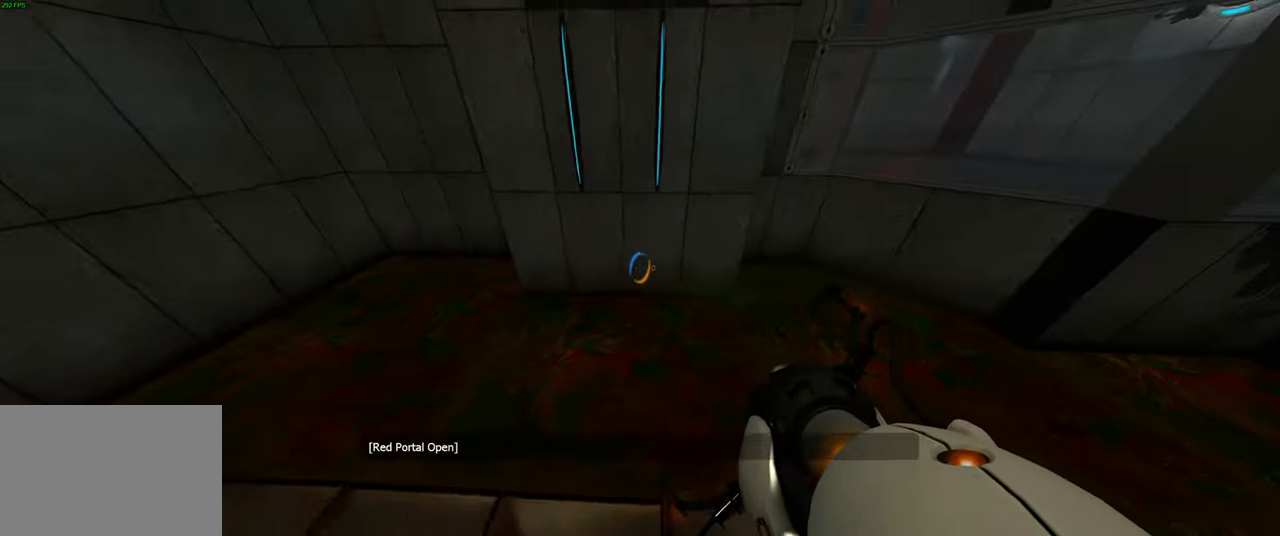
{"keys": [], "mouse": [], "events": [[17, "s", "up"], [67, "a", "up"]]}
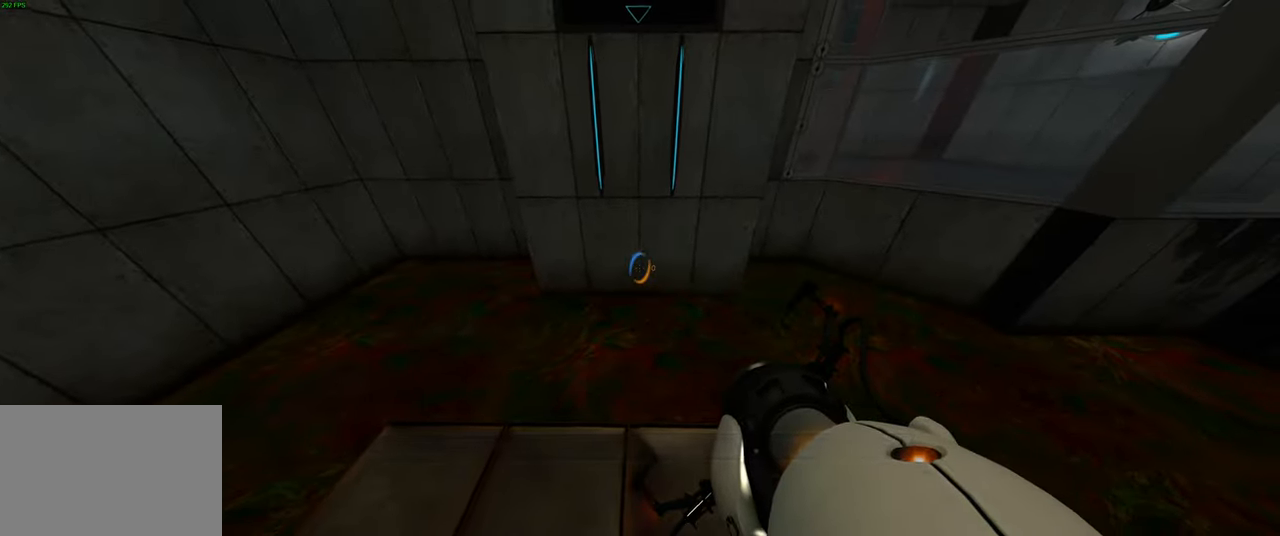
{"keys": ["w"], "mouse": [], "events": [[33, "mouse_left", "down"], [167, "mouse_left", "up"], [467, "w", "down"]]}
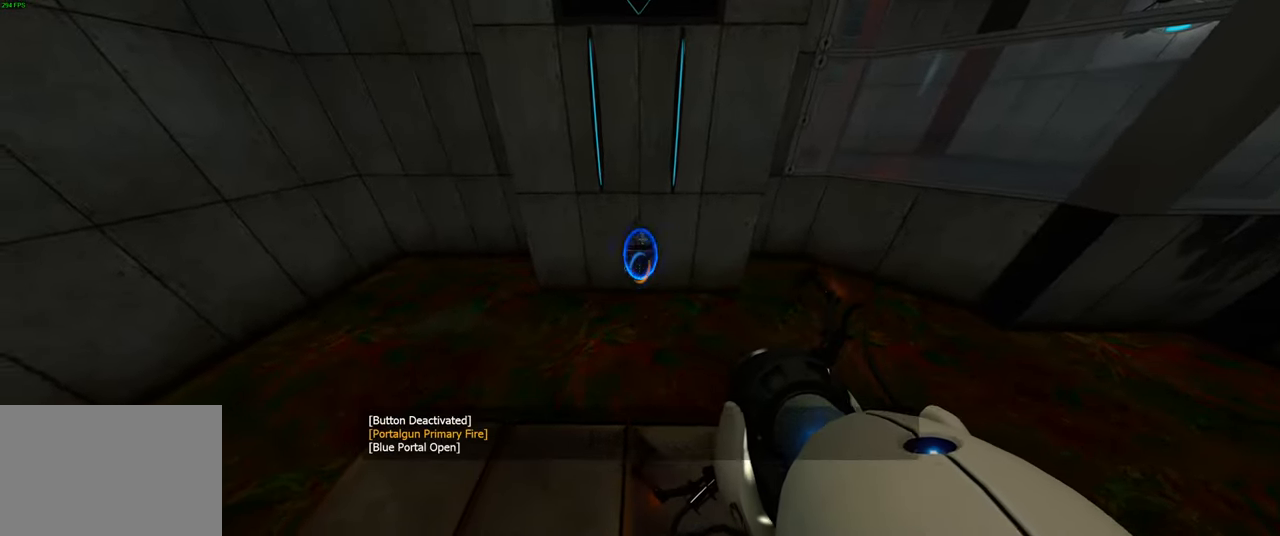
{"keys": ["w"], "mouse": [], "events": [[267, "space", "down"], [383, "space", "up"]]}
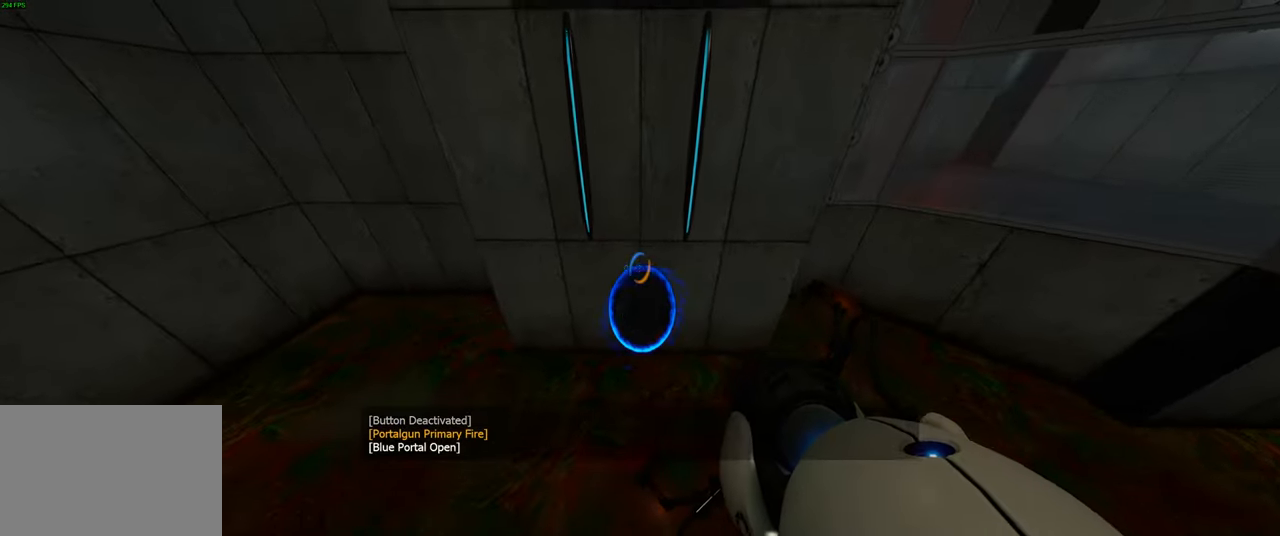
{"keys": ["ctrl", "w"], "mouse": [], "events": [[267, "ctrl", "down"]]}
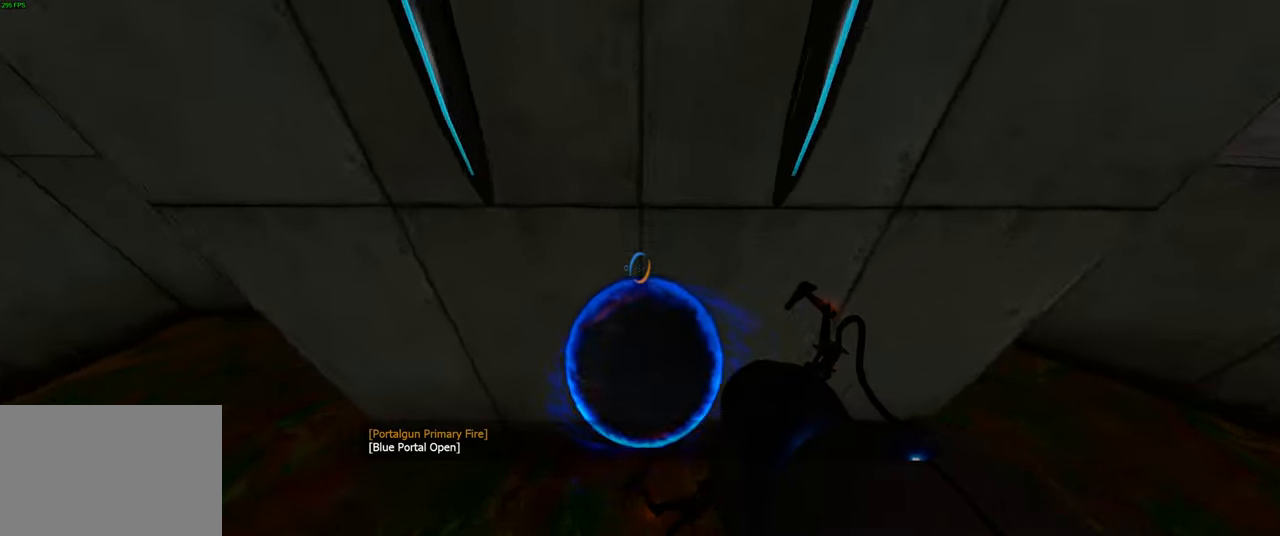
{"keys": ["ctrl", "w"], "mouse": [], "events": []}
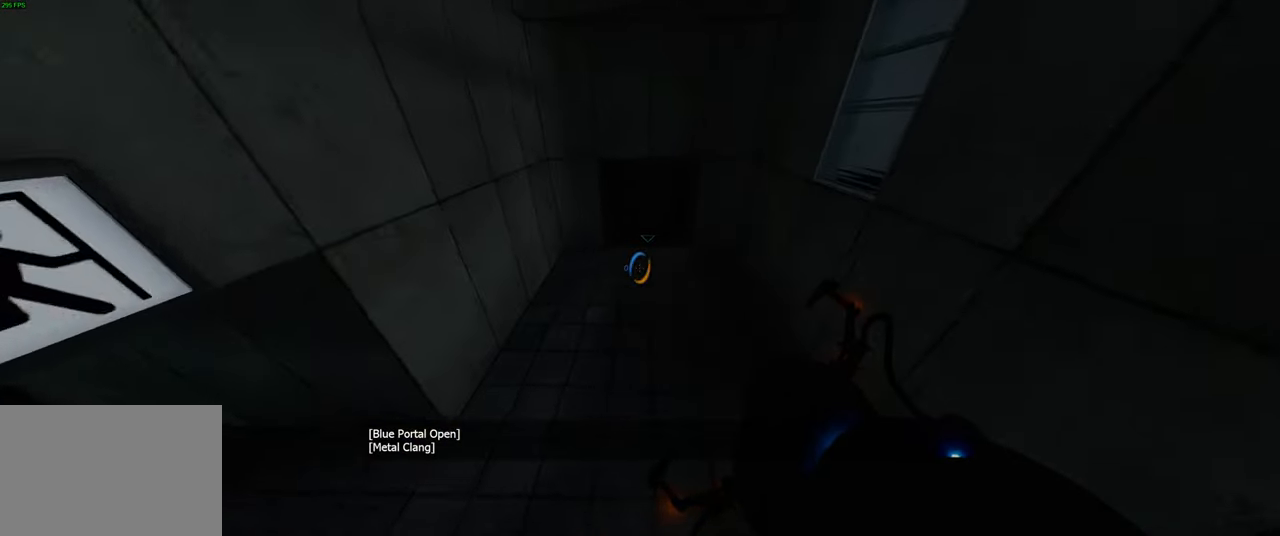
{"keys": ["a"], "mouse": [], "events": [[100, "w", "up"], [133, "ctrl", "up"], [267, "a", "down"]]}
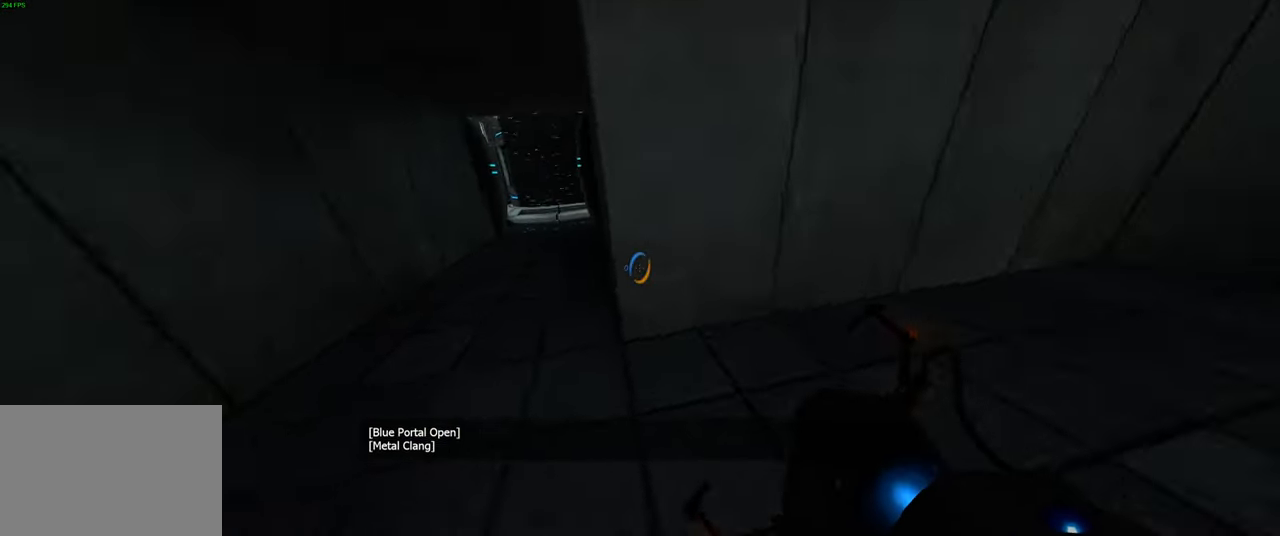
{"keys": ["w"], "mouse": [], "events": [[67, "w", "down"], [217, "a", "up"]]}
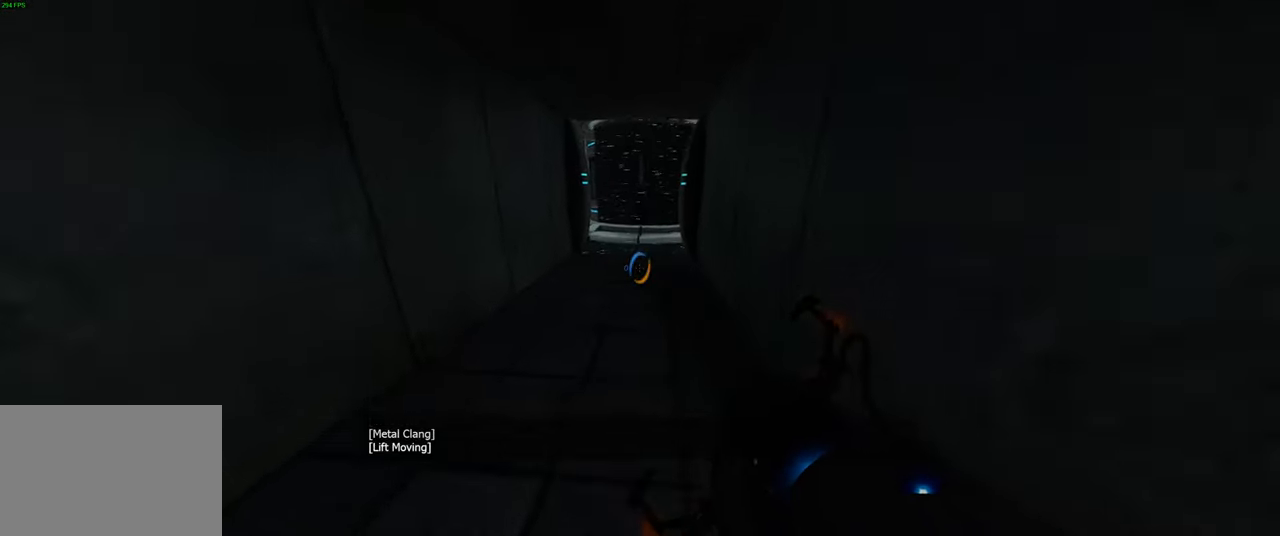
{"keys": ["w"], "mouse": [], "events": []}
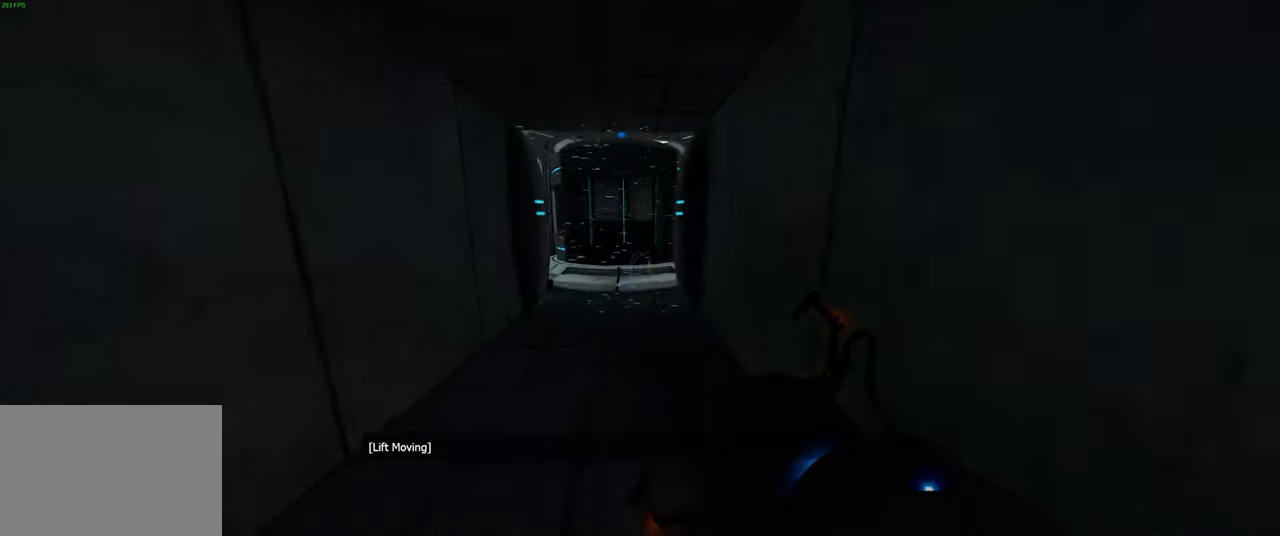
{"keys": ["a", "w"], "mouse": [], "events": [[84, "space", "down"], [267, "space", "up"], [484, "a", "down"]]}
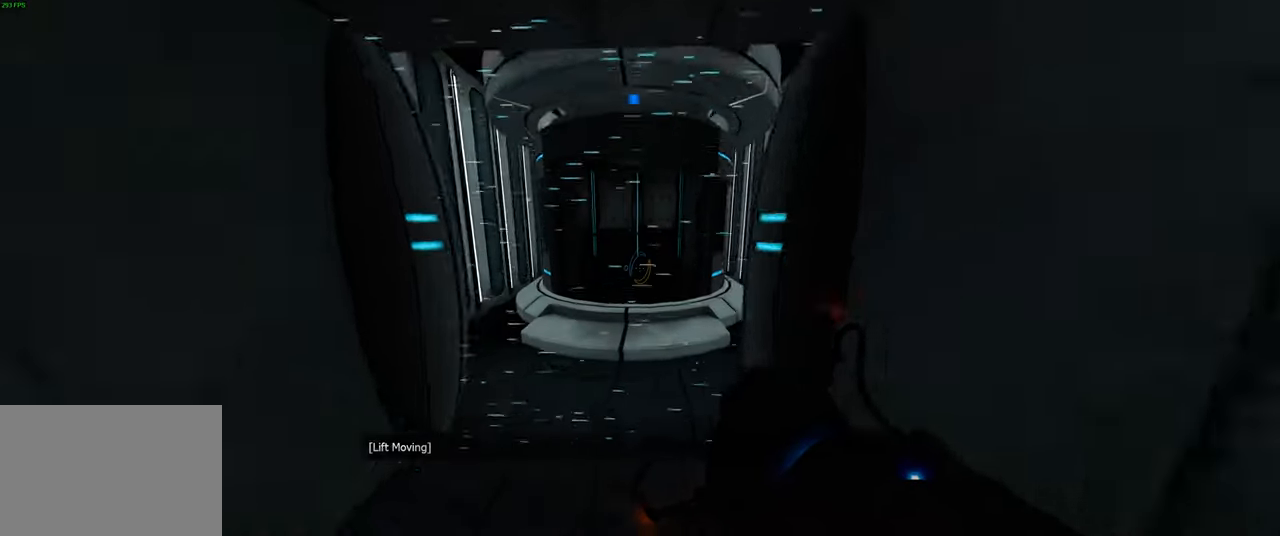
{"keys": ["w"], "mouse": [], "events": [[134, "a", "up"], [167, "space", "down"], [334, "space", "up"]]}
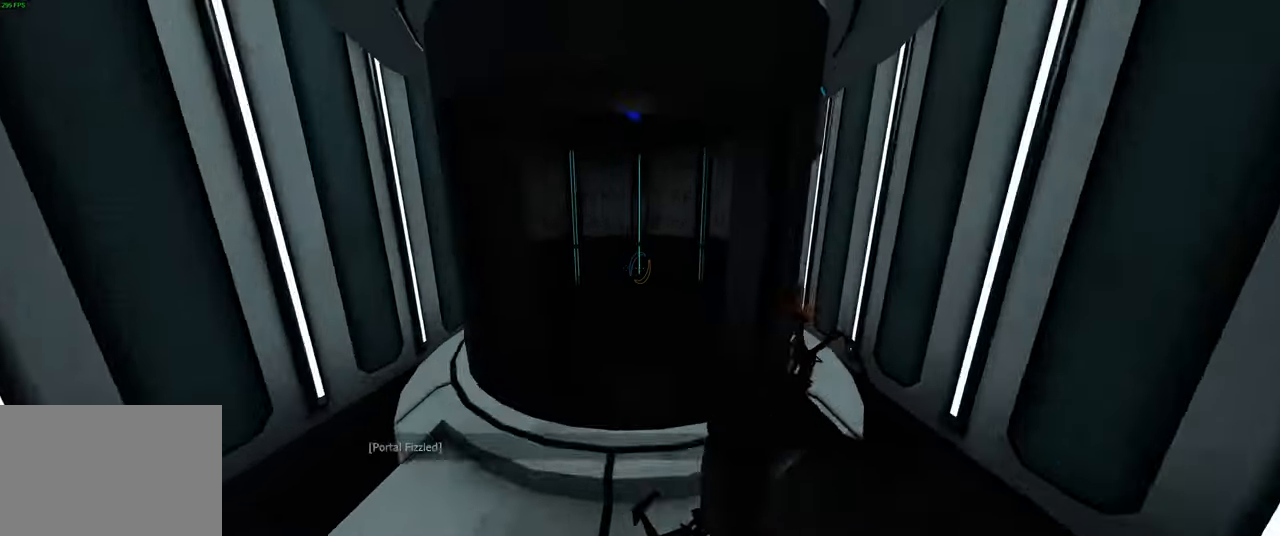
{"keys": ["space", "w"], "mouse": [], "events": [[400, "space", "down"]]}
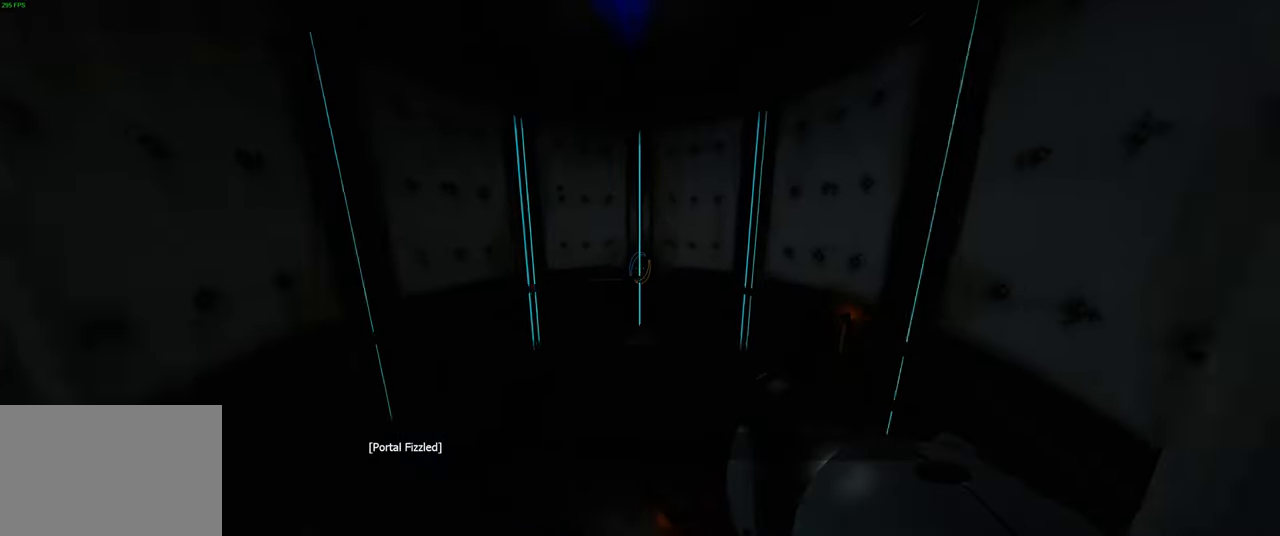
{"keys": [], "mouse": [], "events": [[50, "space", "up"], [434, "w", "up"]]}
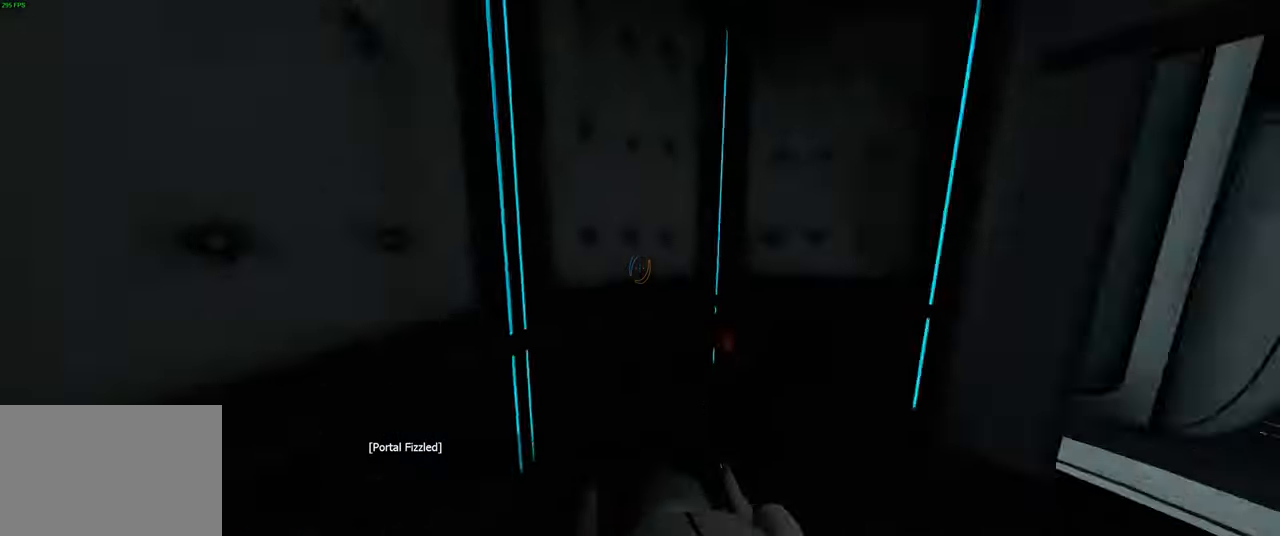
{"keys": [], "mouse": [], "events": []}
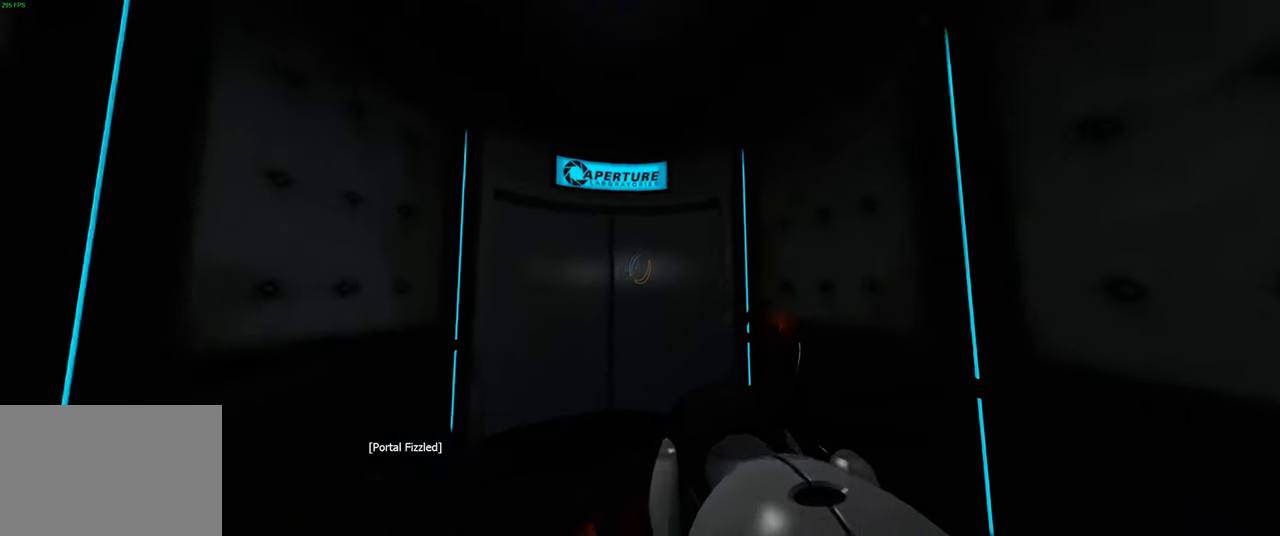
{"keys": [], "mouse": [], "events": []}
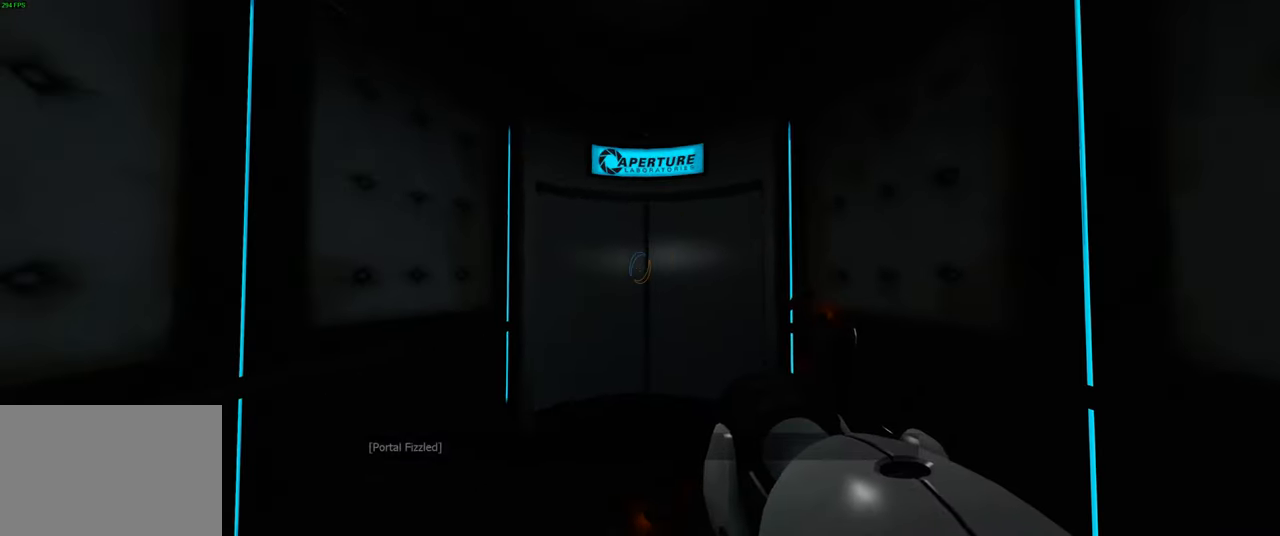
{"keys": [], "mouse": [], "events": []}
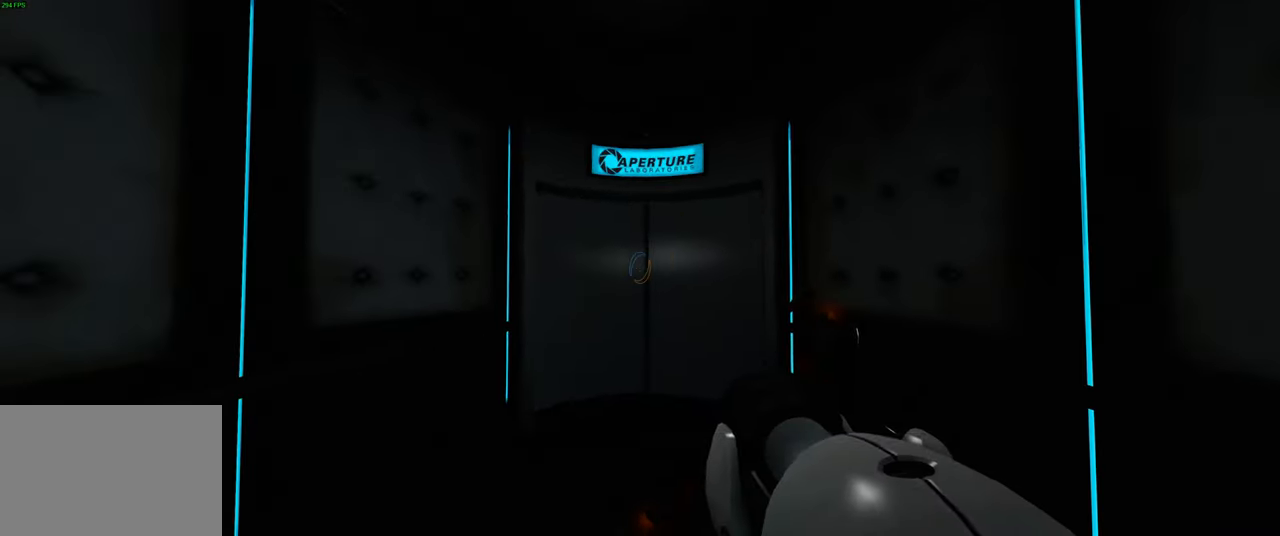
{"keys": [], "mouse": [], "events": []}
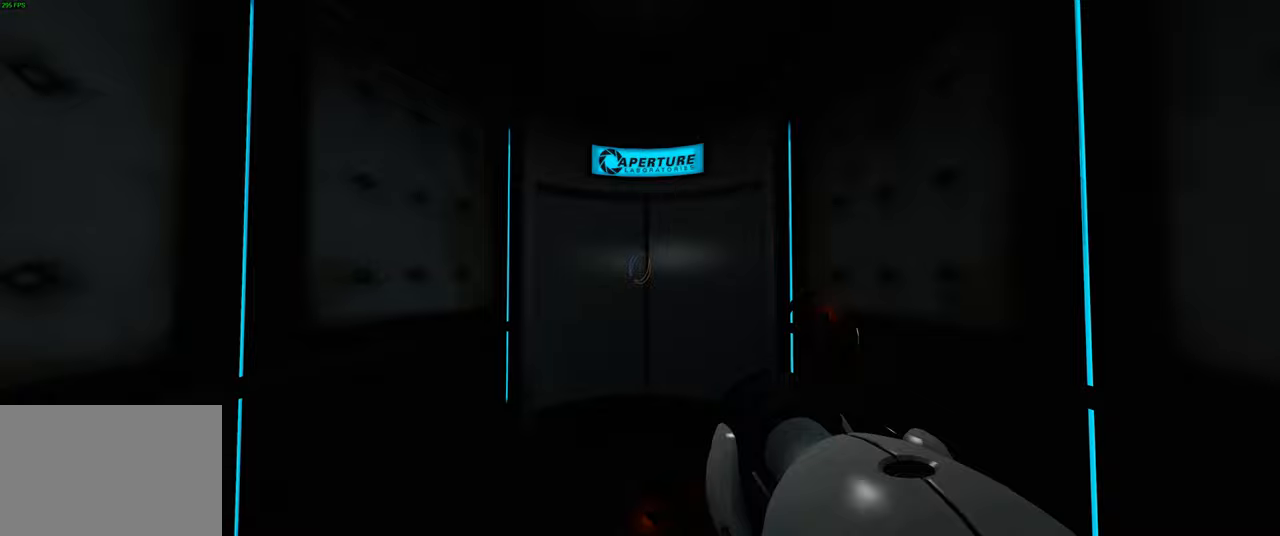
{"keys": [], "mouse": [], "events": []}
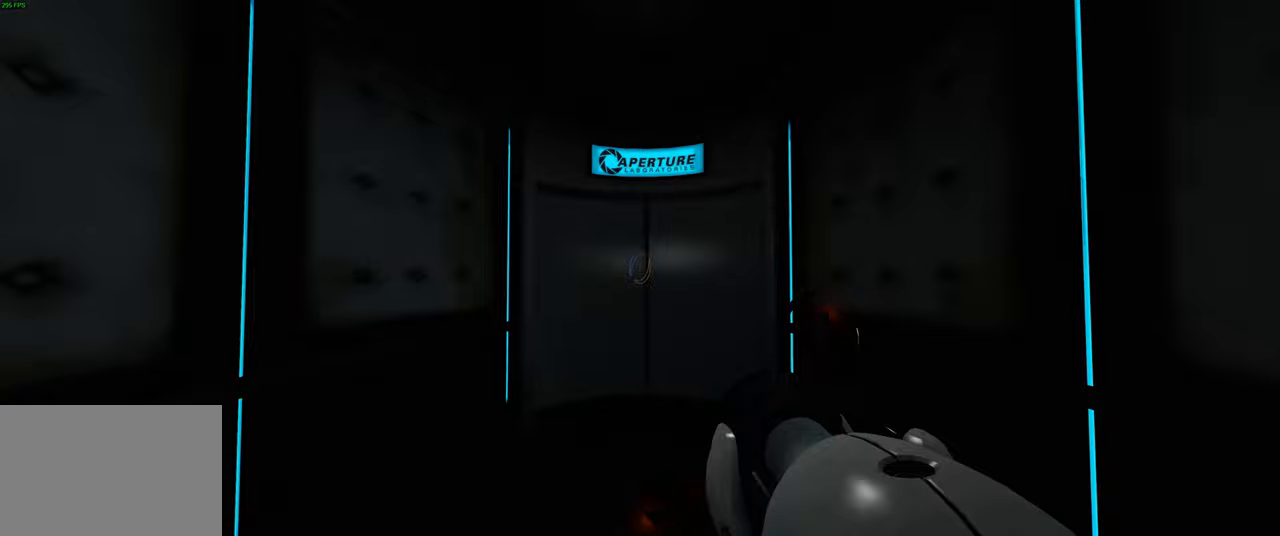
{"keys": [], "mouse": [], "events": []}
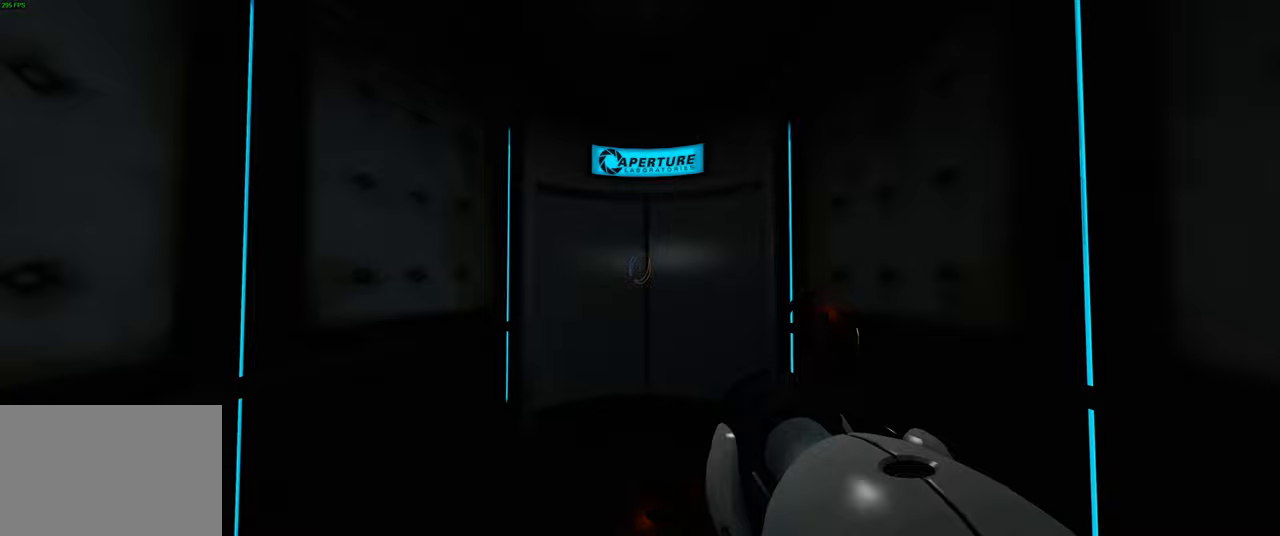
{"keys": [], "mouse": [], "events": []}
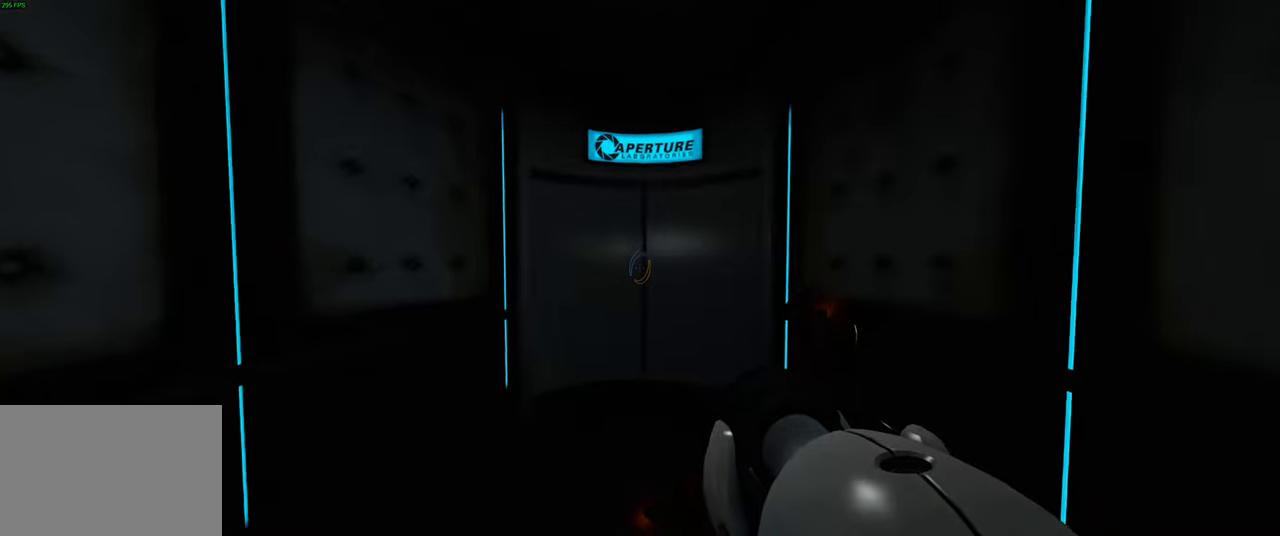
{"keys": [], "mouse": [], "events": []}
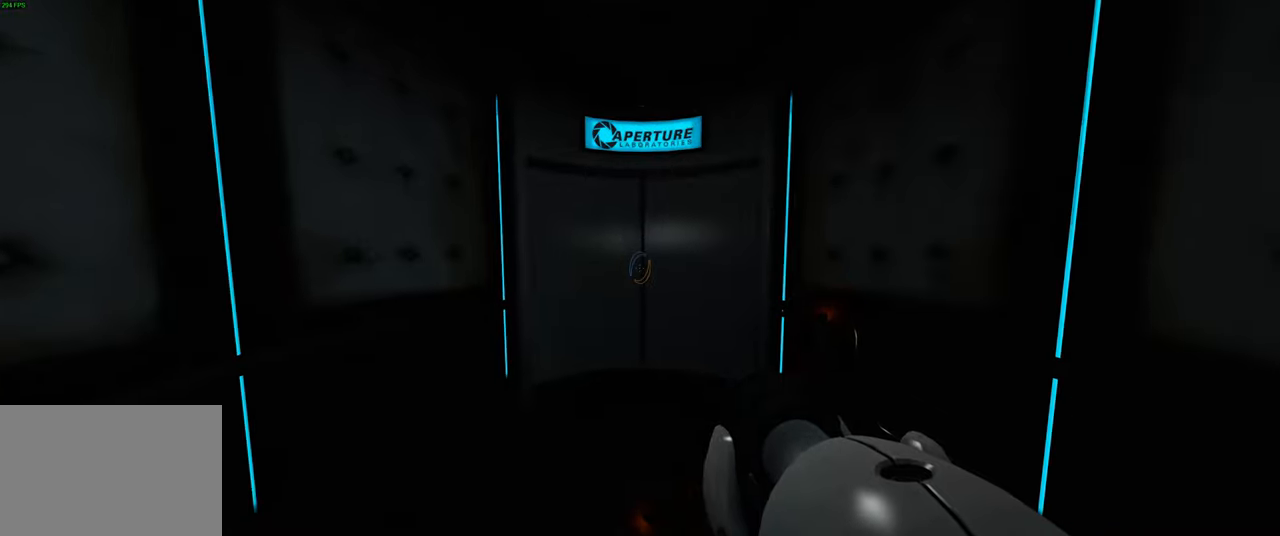
{"keys": [], "mouse": [], "events": []}
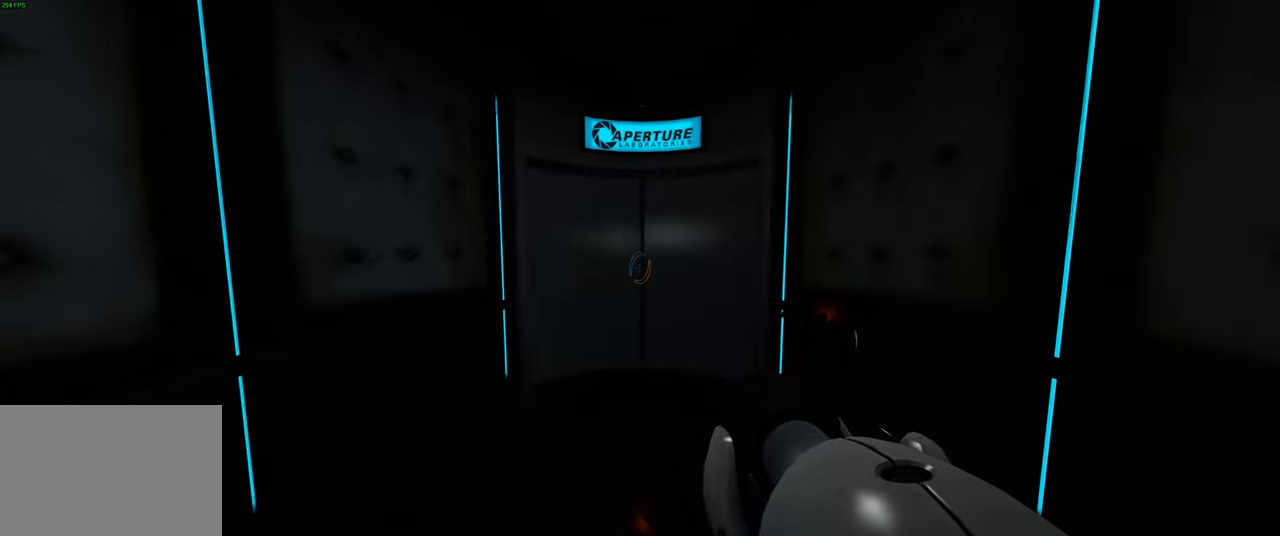
{"keys": [], "mouse": [], "events": []}
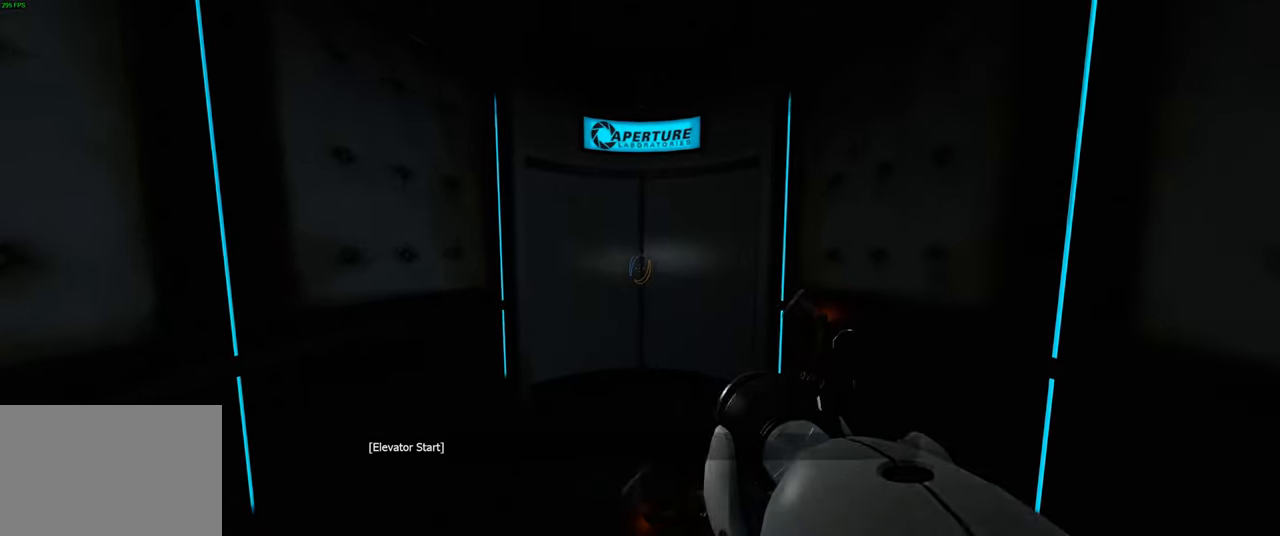
{"keys": [], "mouse": [], "events": [[116, "w", "down"], [216, "w", "up"]]}